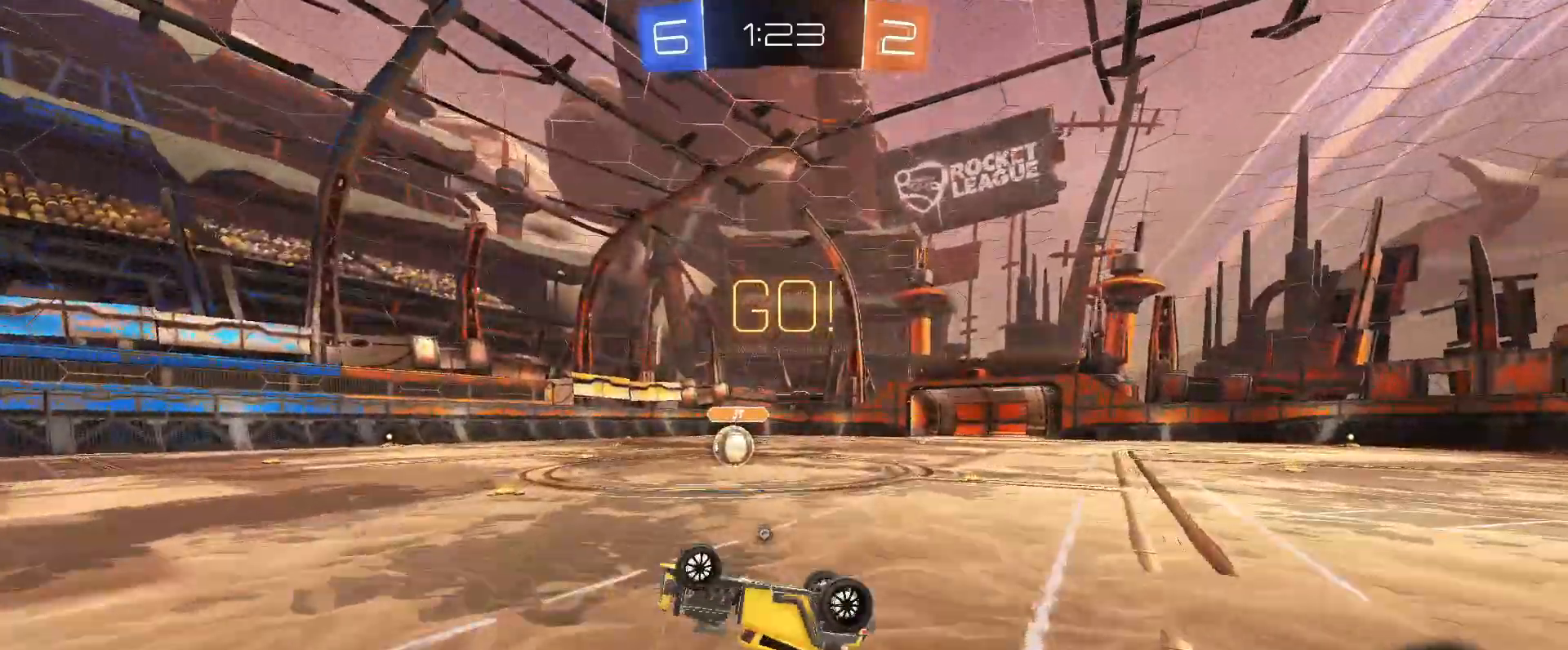
Gameplay with keyboard and mouse; each line is a JSON object with the keys and mouse buttons held at the frame after it. "events" lists presses ("down") and releases ("up") of "a", "alt", "caps_lock", "ctrl", "d", "e", "q", "s", "shift", "space", "w", "mouse_left", "mouse_wheel" and "mouse_right" between this image and that frame as [ms after this image, input, new state], when the widget could be followed in between. "mouse_left", "mouse_wheel", "mouse_right" = the "left", "wheel", "right" buttons of the "mouse" list. No other keys are recorded. "wheel" means that the mouse wheel is clicked or scrolled. Mouse movement is not recorded.
{"keys": [], "mouse": ["left"], "events": [[33, "space", "down"], [117, "space", "up"], [217, "space", "down"], [267, "space", "up"], [400, "mouse_left", "down"]]}
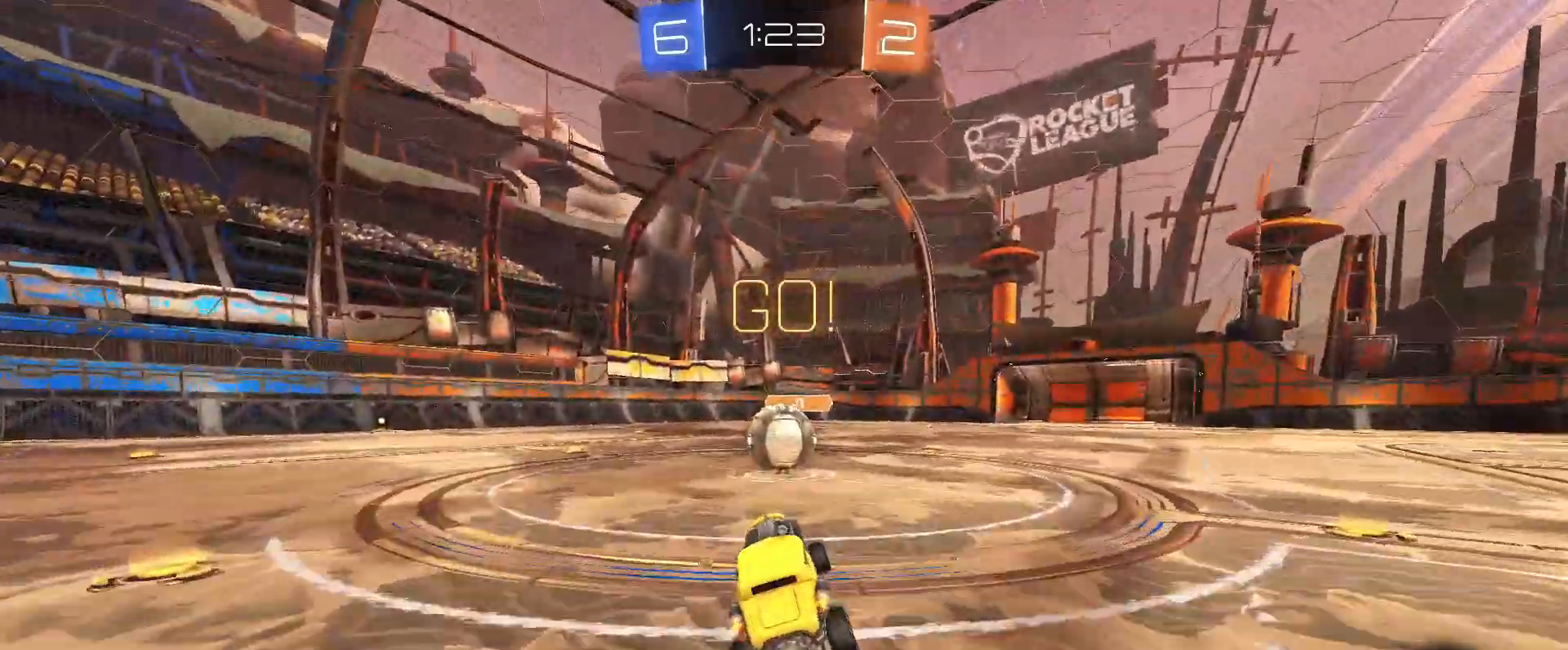
{"keys": ["a", "shift"], "mouse": ["left", "right"], "events": [[283, "d", "down"], [283, "mouse_right", "down"], [333, "a", "down"], [333, "shift", "down"], [333, "space", "down"], [367, "d", "up"], [367, "mouse_right", "up"], [417, "mouse_right", "down"], [417, "space", "up"]]}
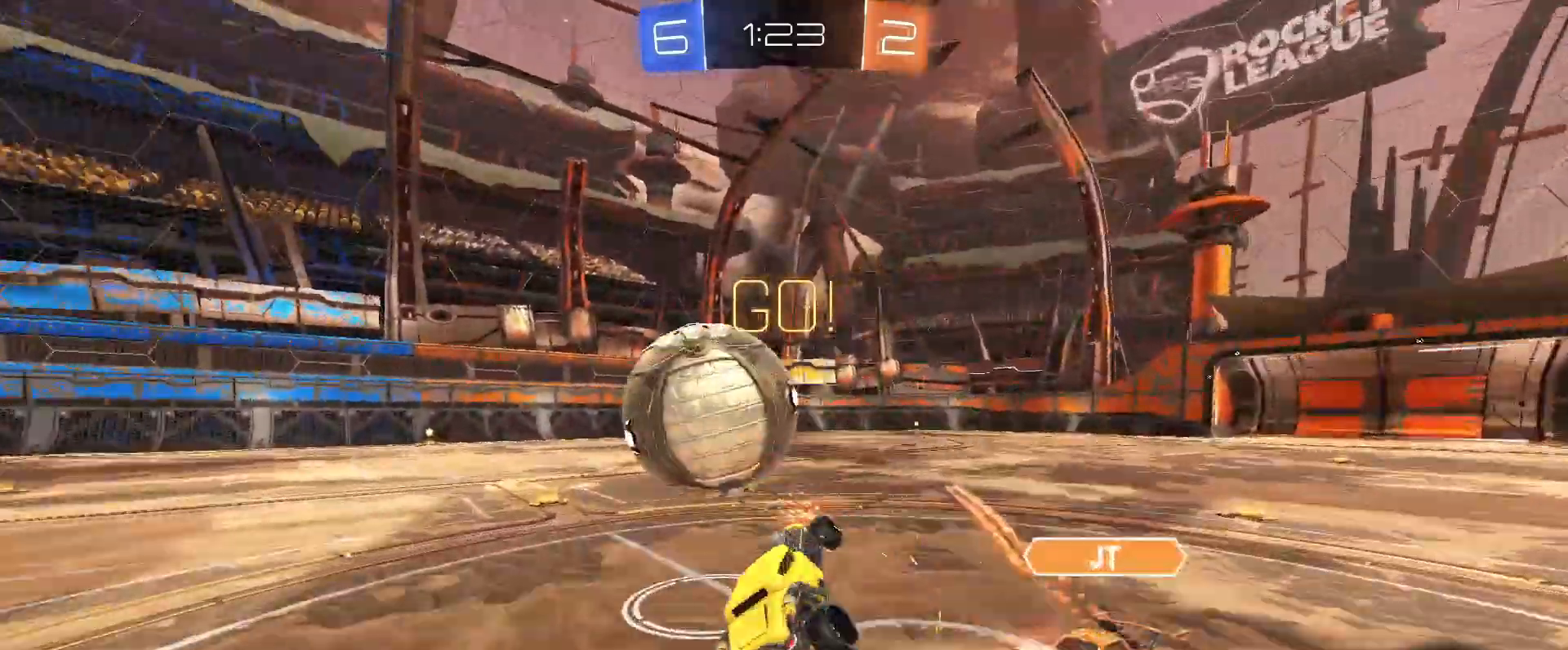
{"keys": ["a", "w"], "mouse": [], "events": [[100, "mouse_left", "up"], [100, "mouse_right", "up"], [100, "w", "down"], [250, "shift", "up"], [300, "space", "down"], [350, "space", "up"]]}
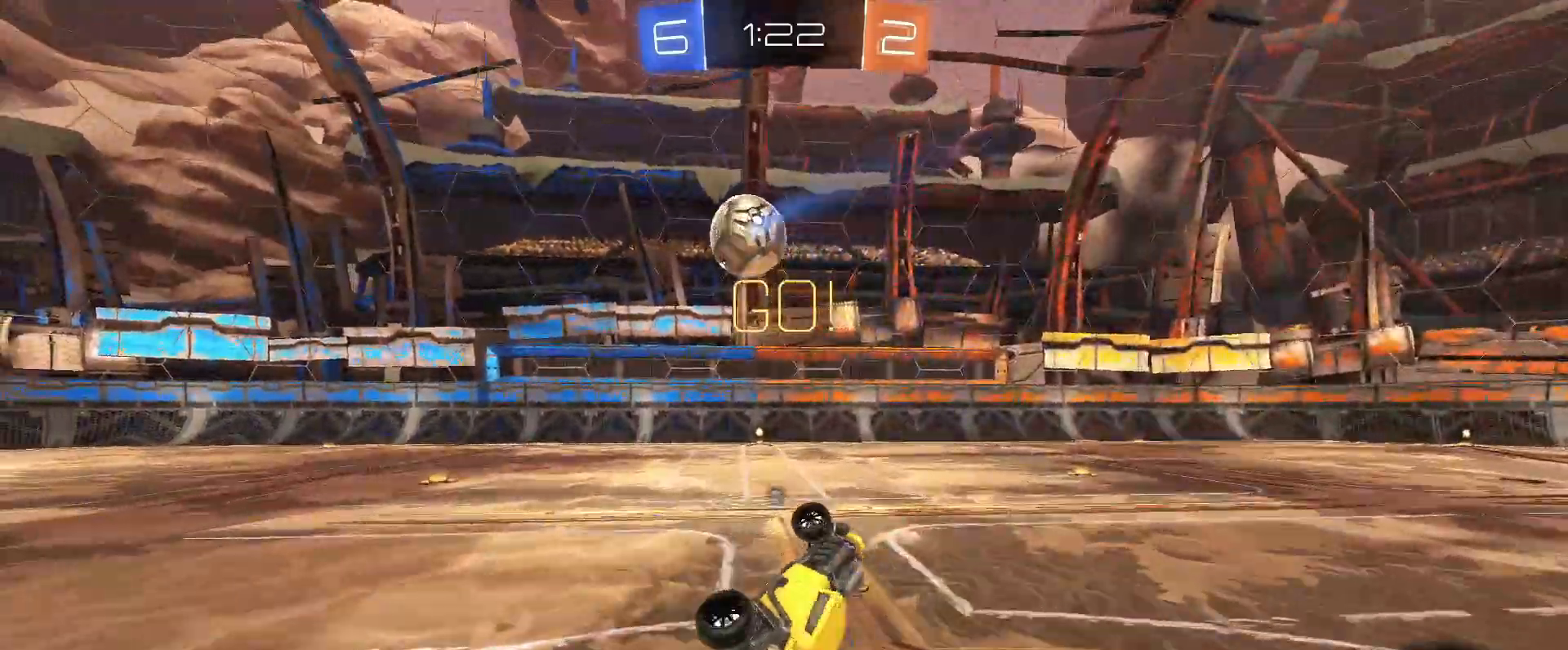
{"keys": ["a"], "mouse": [], "events": [[83, "space", "down"], [117, "space", "up"], [217, "w", "up"]]}
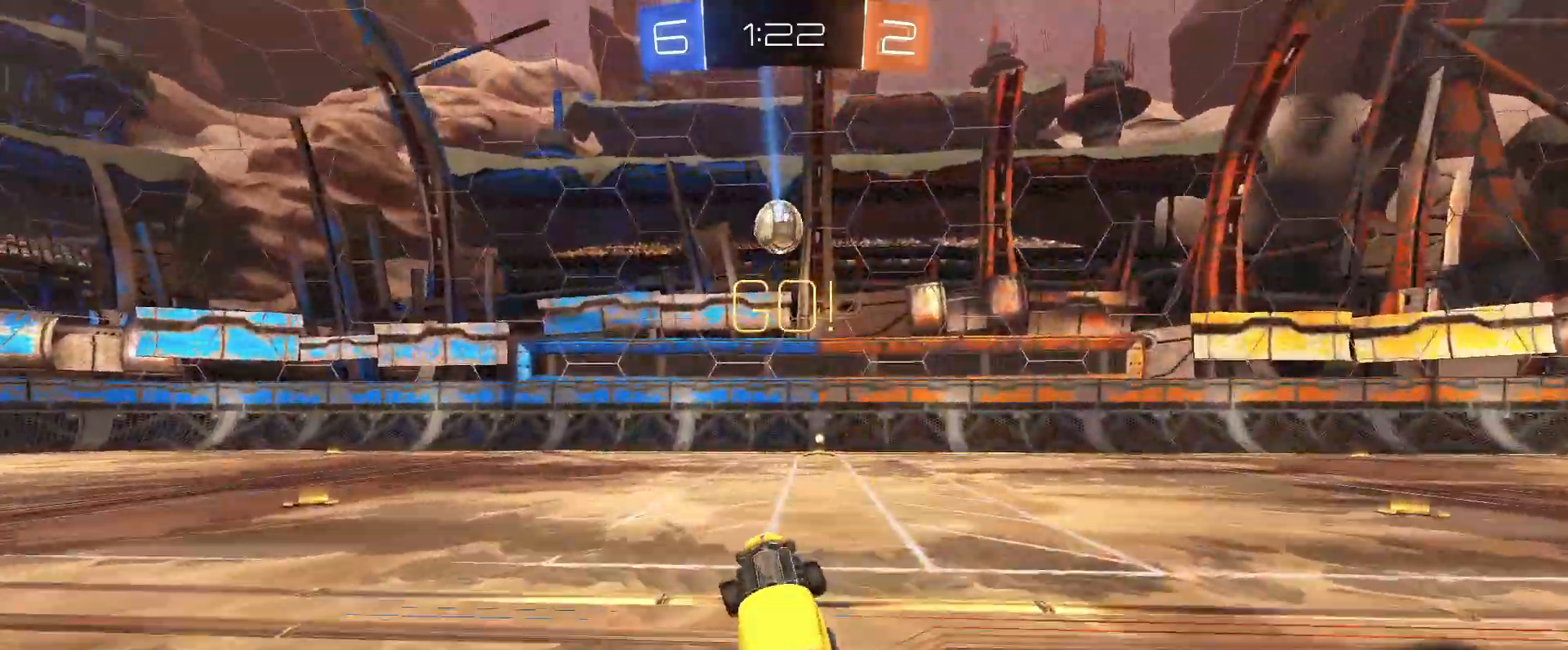
{"keys": [], "mouse": [], "events": [[50, "s", "down"], [233, "s", "up"], [283, "a", "up"], [367, "s", "down"], [467, "s", "up"]]}
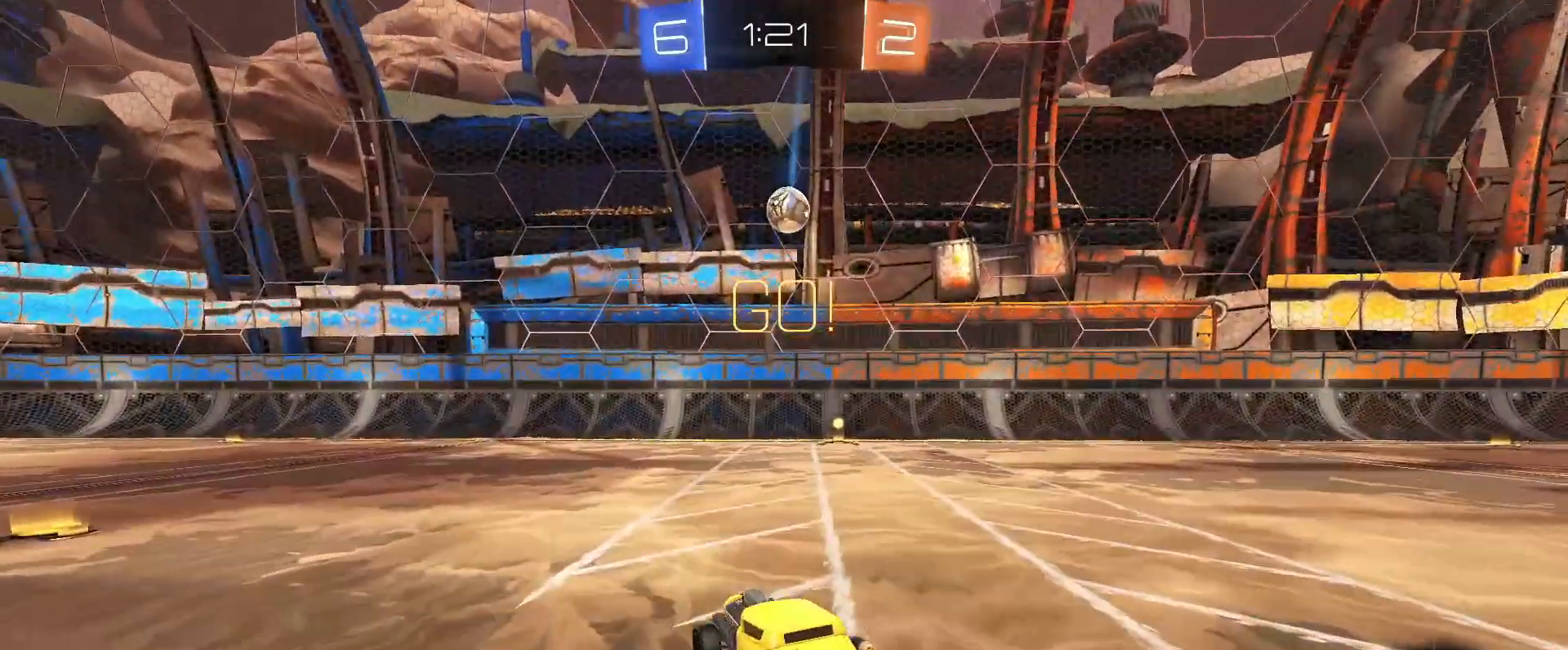
{"keys": ["s"], "mouse": ["right"], "events": [[333, "d", "down"], [333, "mouse_right", "down"], [333, "s", "down"], [433, "d", "up"]]}
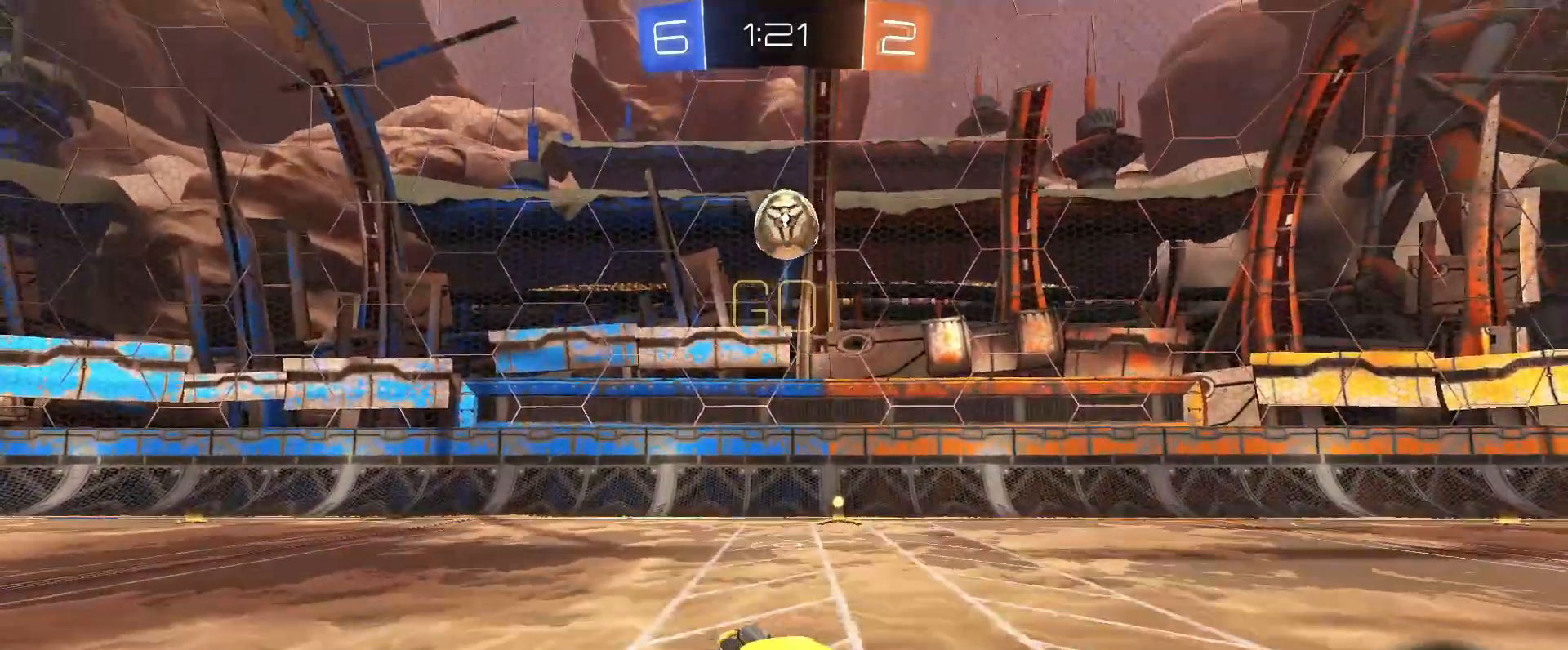
{"keys": ["d"], "mouse": ["left"], "events": [[83, "mouse_left", "down"], [83, "mouse_right", "up"], [83, "s", "up"], [217, "a", "down"], [217, "s", "down"], [217, "shift", "down"], [317, "d", "down"], [350, "a", "up"], [350, "s", "up"], [350, "shift", "up"]]}
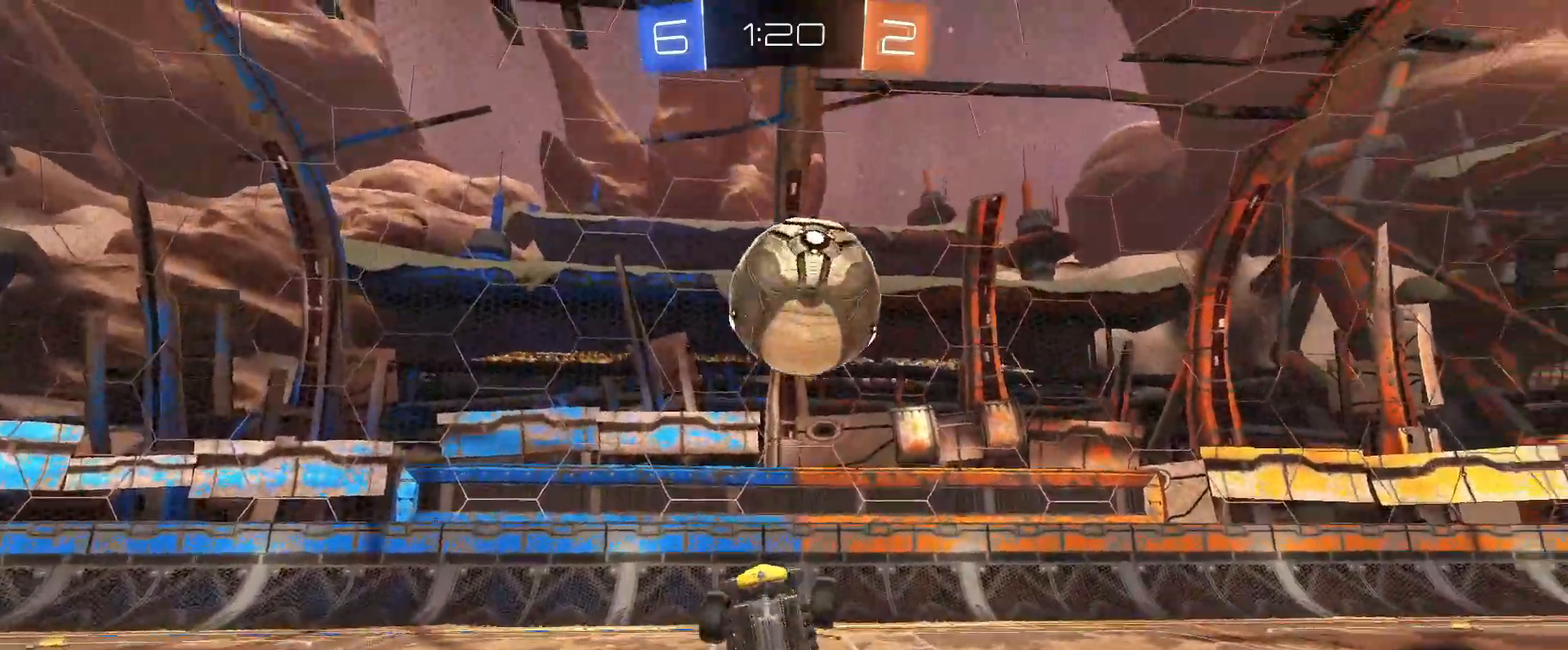
{"keys": ["space"], "mouse": []}
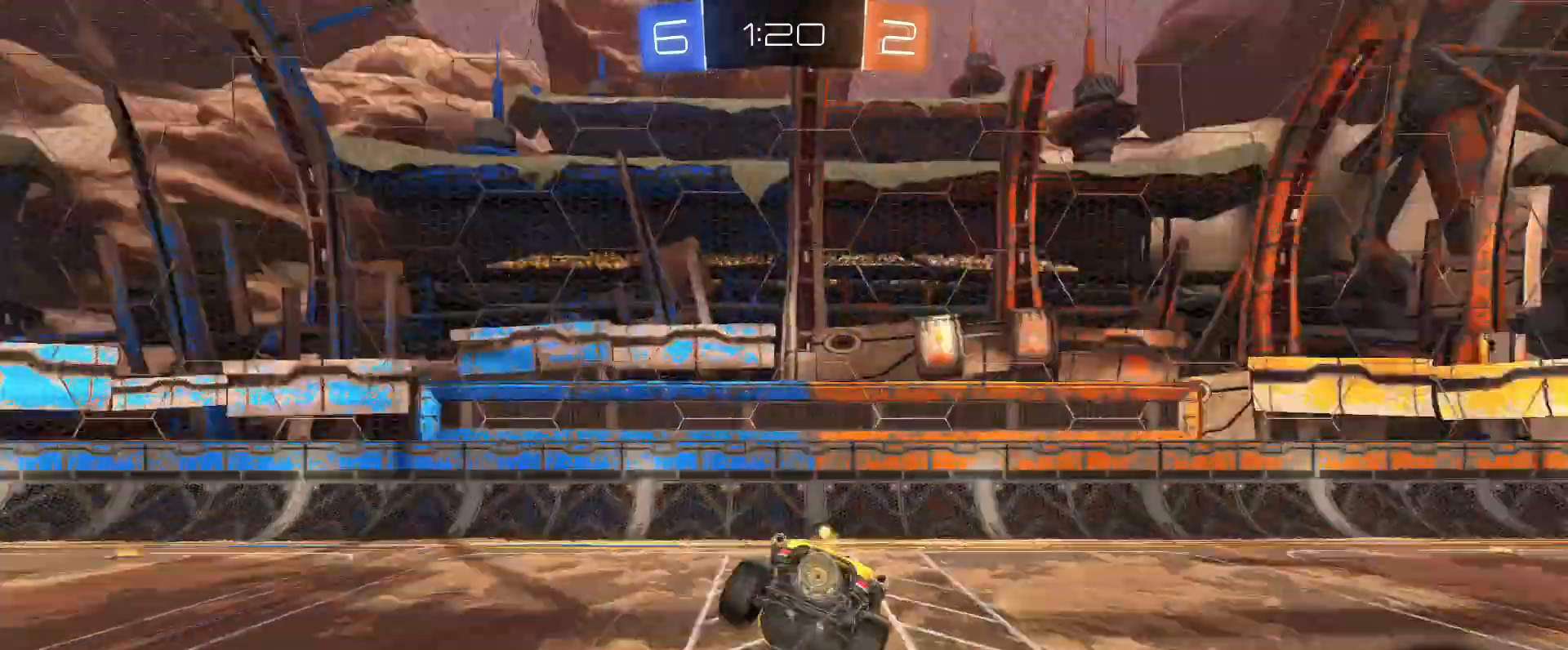
{"keys": ["a", "shift"], "mouse": [], "events": [[17, "space", "up"], [383, "a", "down"], [383, "shift", "down"]]}
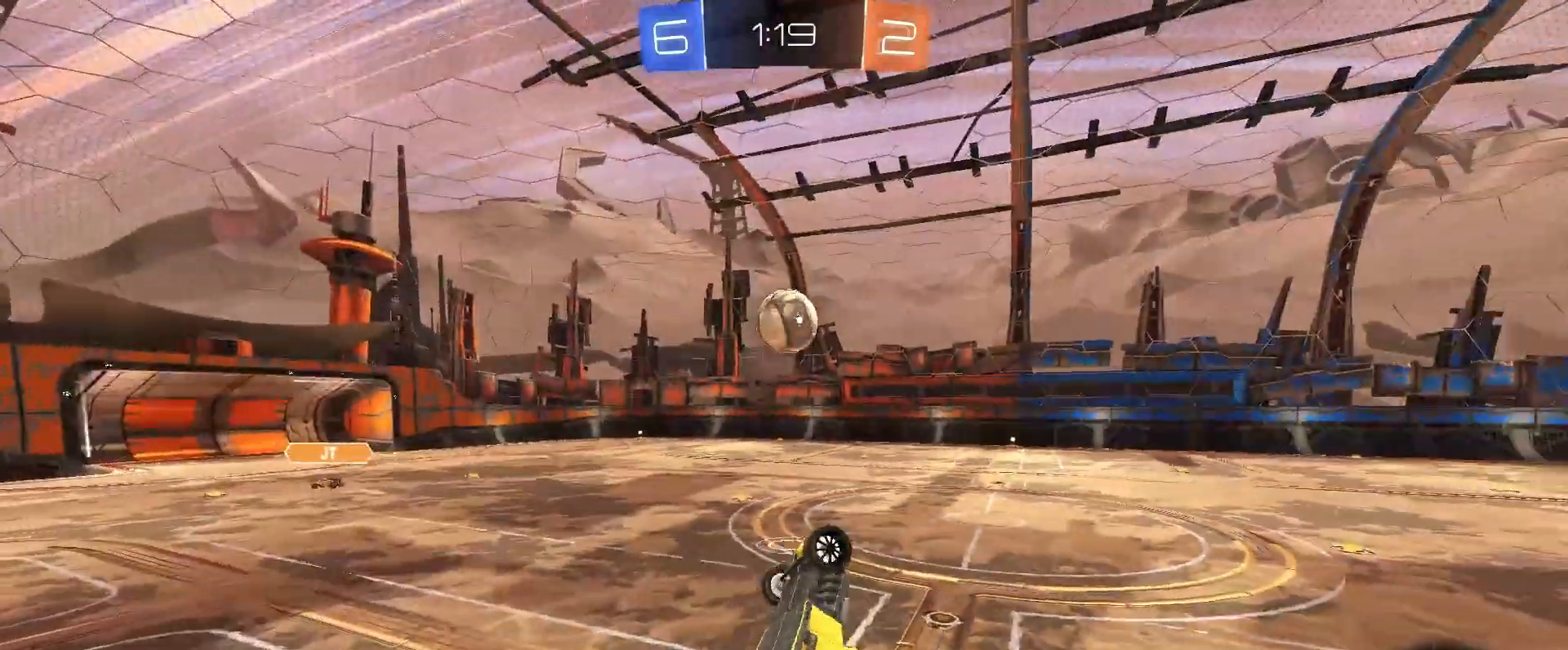
{"keys": [], "mouse": [], "events": [[267, "a", "up"], [317, "d", "down"], [317, "shift", "up"], [317, "w", "down"], [400, "d", "up"], [400, "w", "up"]]}
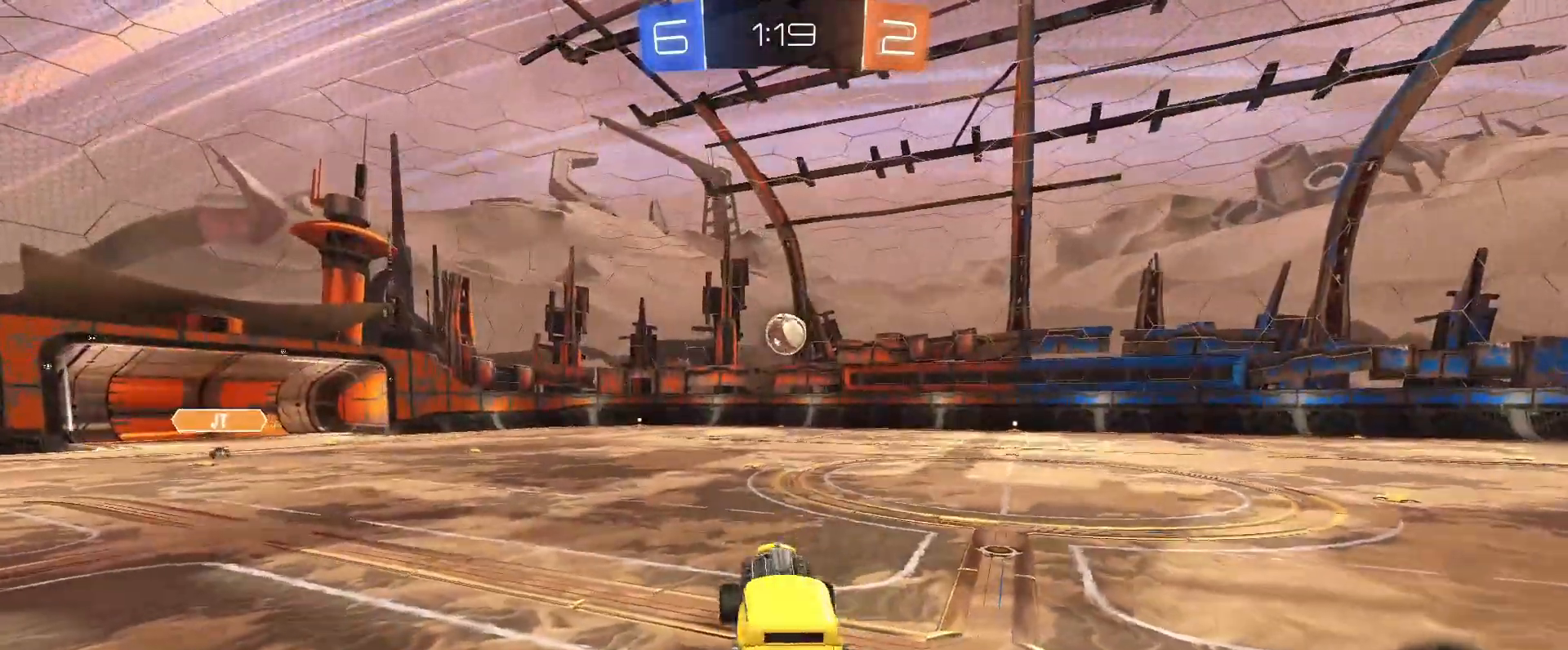
{"keys": ["d", "w"], "mouse": [], "events": [[50, "w", "down"], [333, "d", "down"]]}
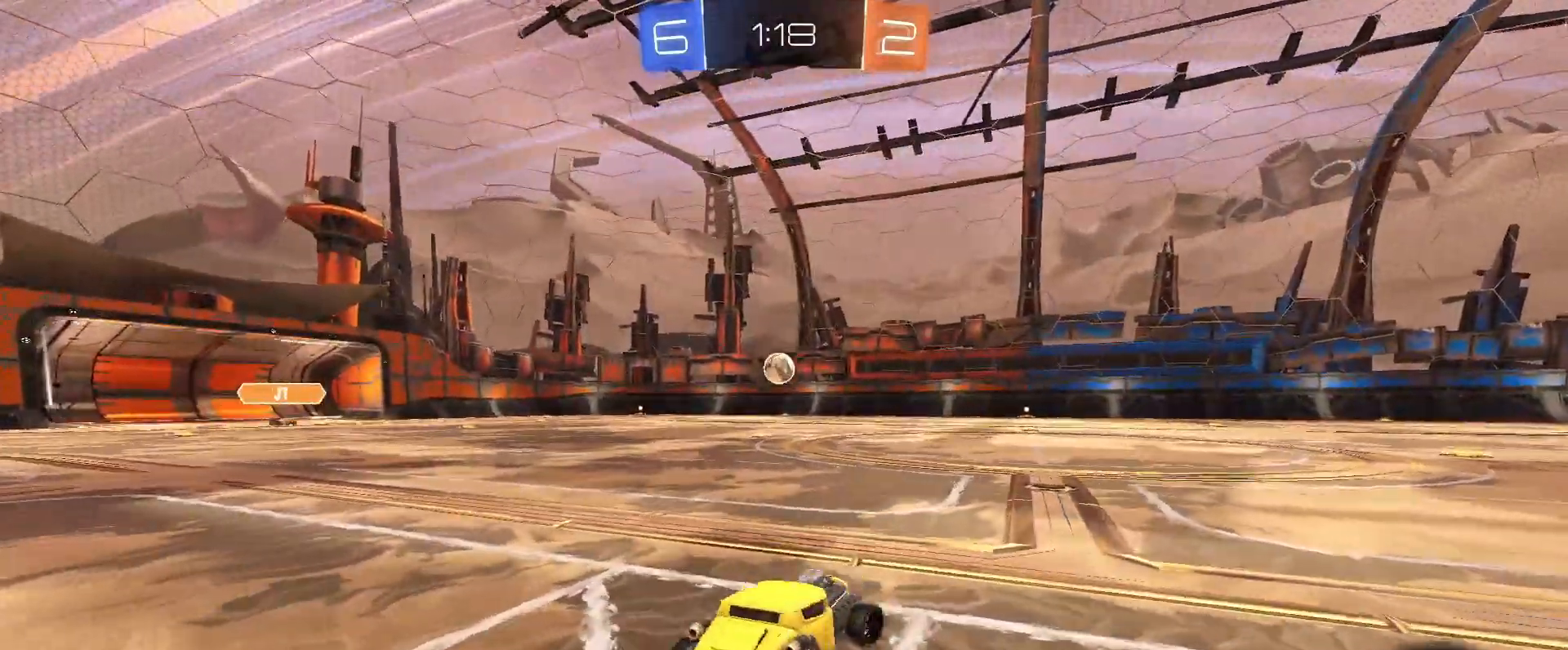
{"keys": ["w"], "mouse": [], "events": [[150, "d", "up"], [300, "d", "down"], [383, "d", "up"]]}
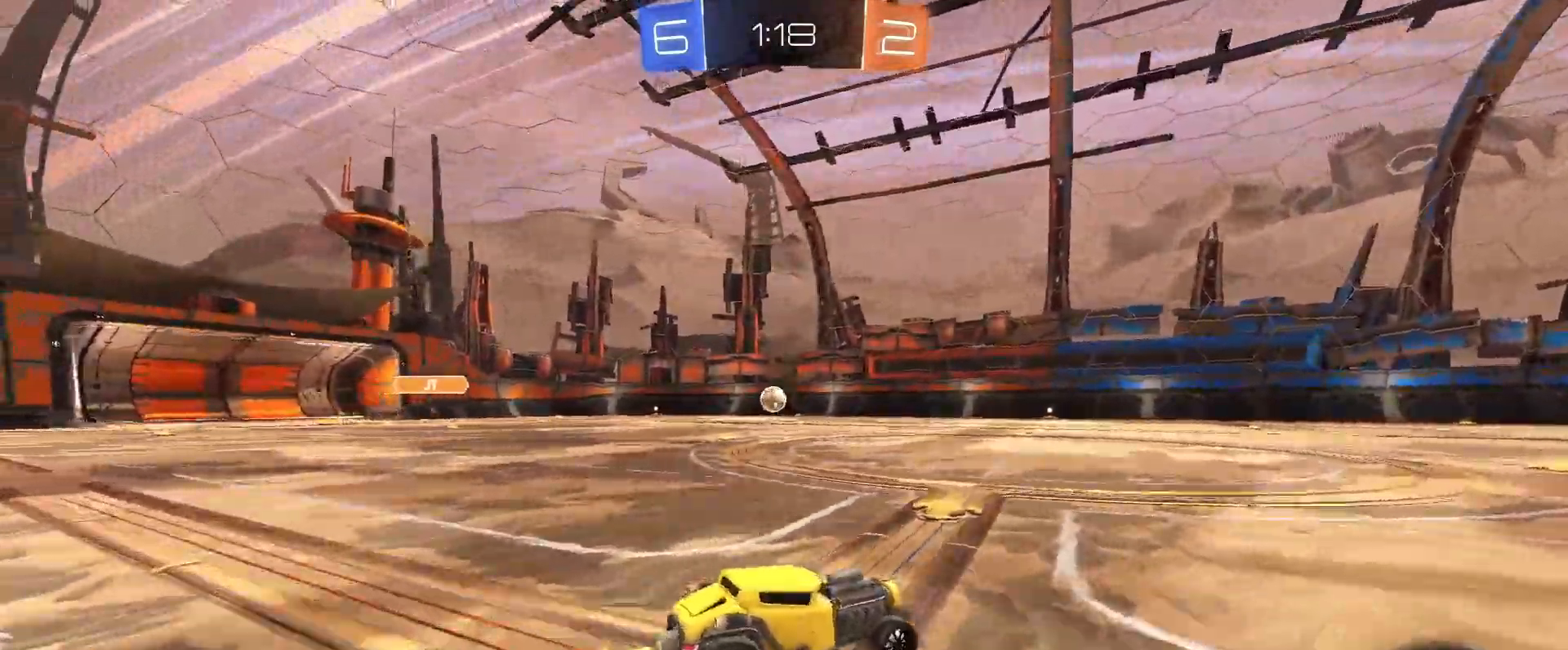
{"keys": ["d", "w"], "mouse": [], "events": [[83, "a", "down"], [167, "a", "up"], [350, "a", "down"], [500, "a", "up"], [500, "d", "down"]]}
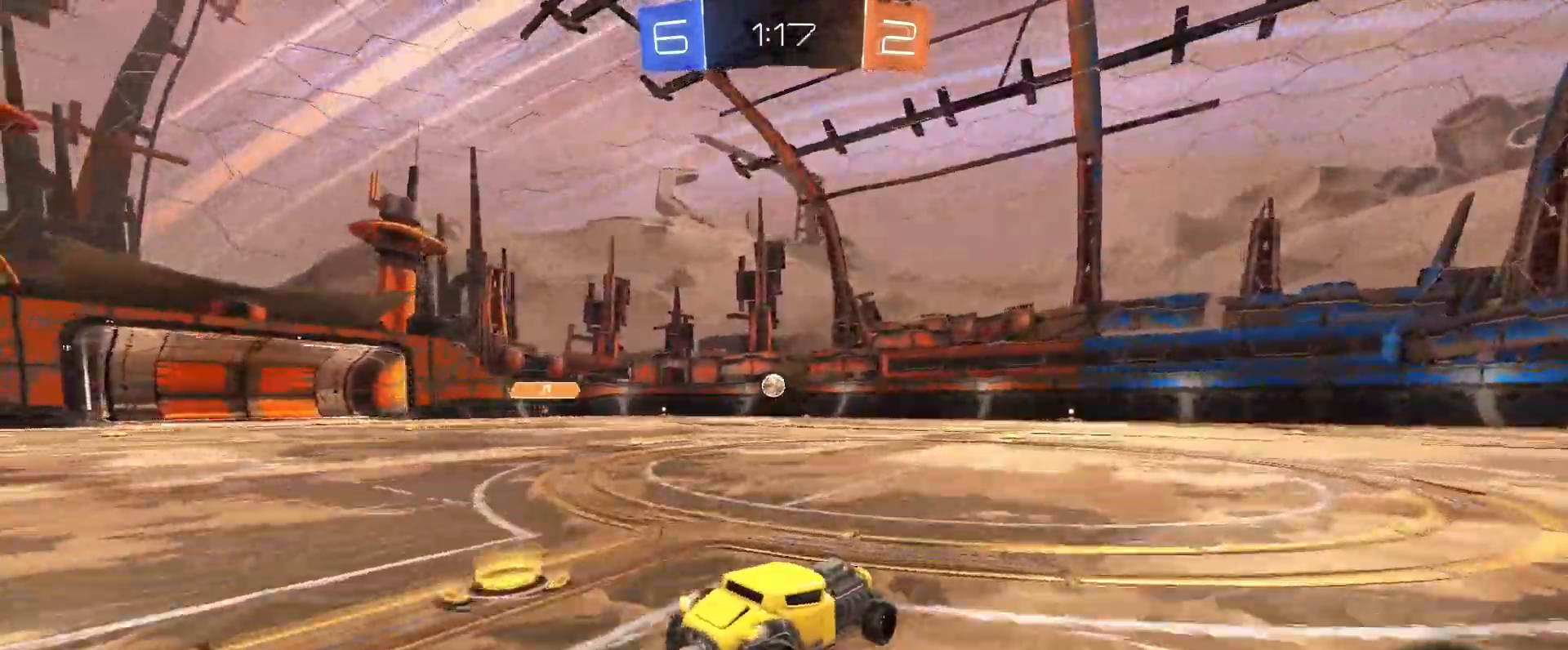
{"keys": ["w"], "mouse": []}
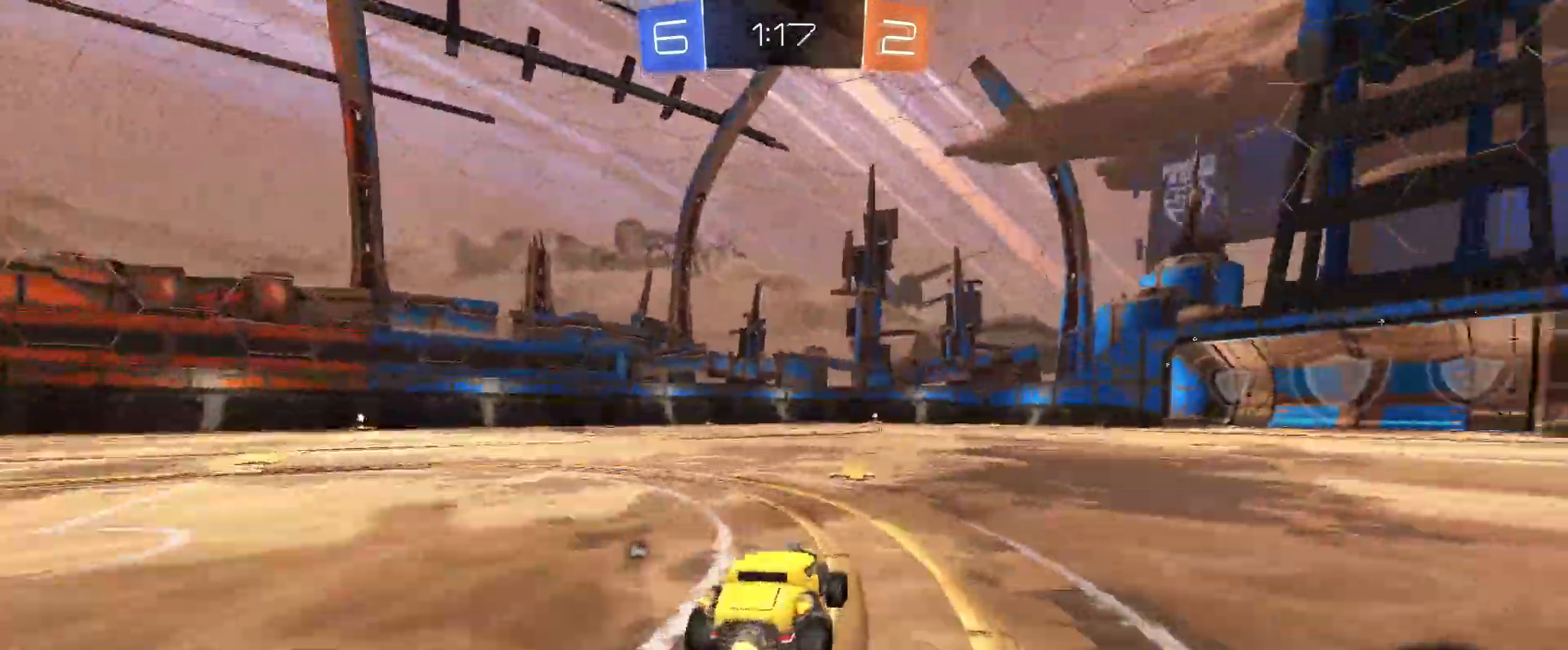
{"keys": ["w"], "mouse": [], "events": [[250, "space", "down"], [350, "space", "up"]]}
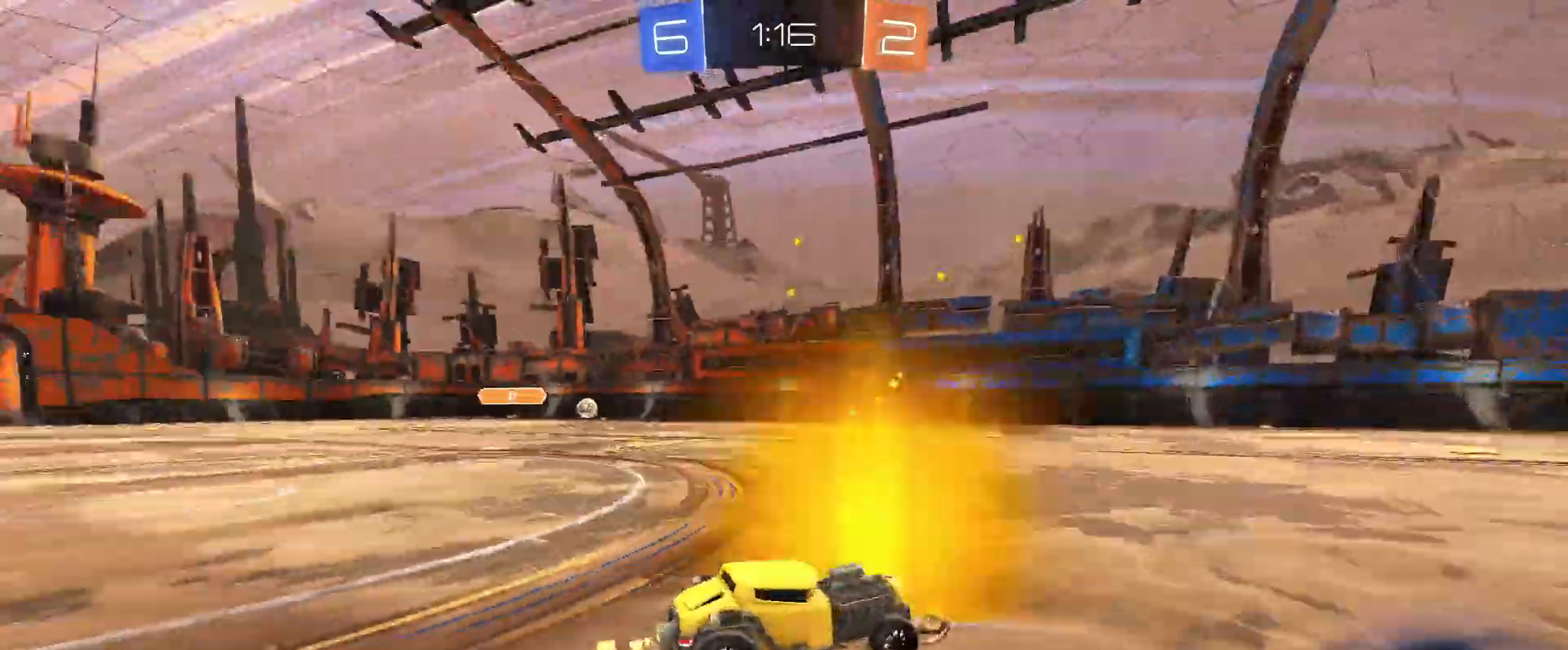
{"keys": ["w"], "mouse": ["left", "right"], "events": [[33, "mouse_left", "down"], [83, "a", "down"], [167, "a", "up"], [400, "mouse_right", "down"], [450, "mouse_right", "up"], [500, "mouse_right", "down"]]}
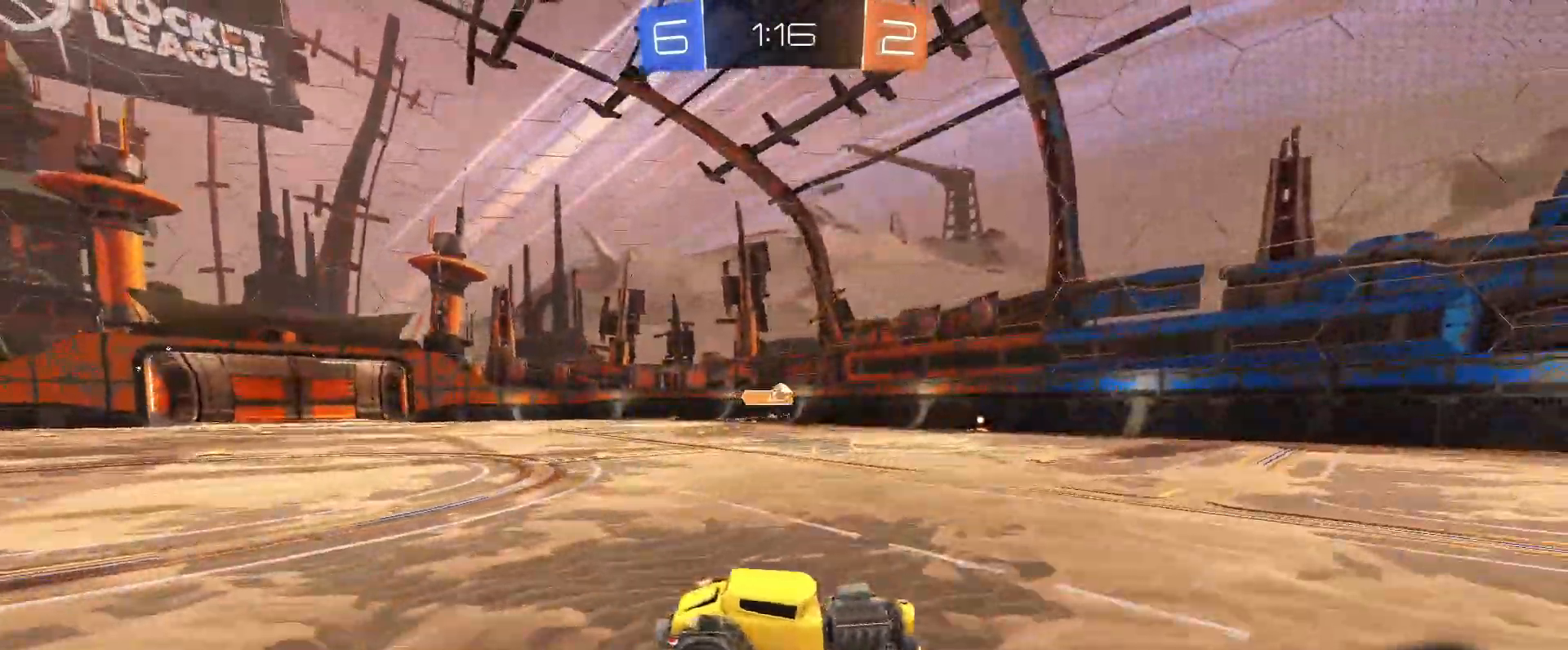
{"keys": [], "mouse": [], "events": [[100, "mouse_right", "up"], [133, "mouse_right", "down"], [183, "w", "up"], [233, "mouse_left", "up"], [233, "mouse_right", "up"], [233, "space", "down"], [333, "space", "up"]]}
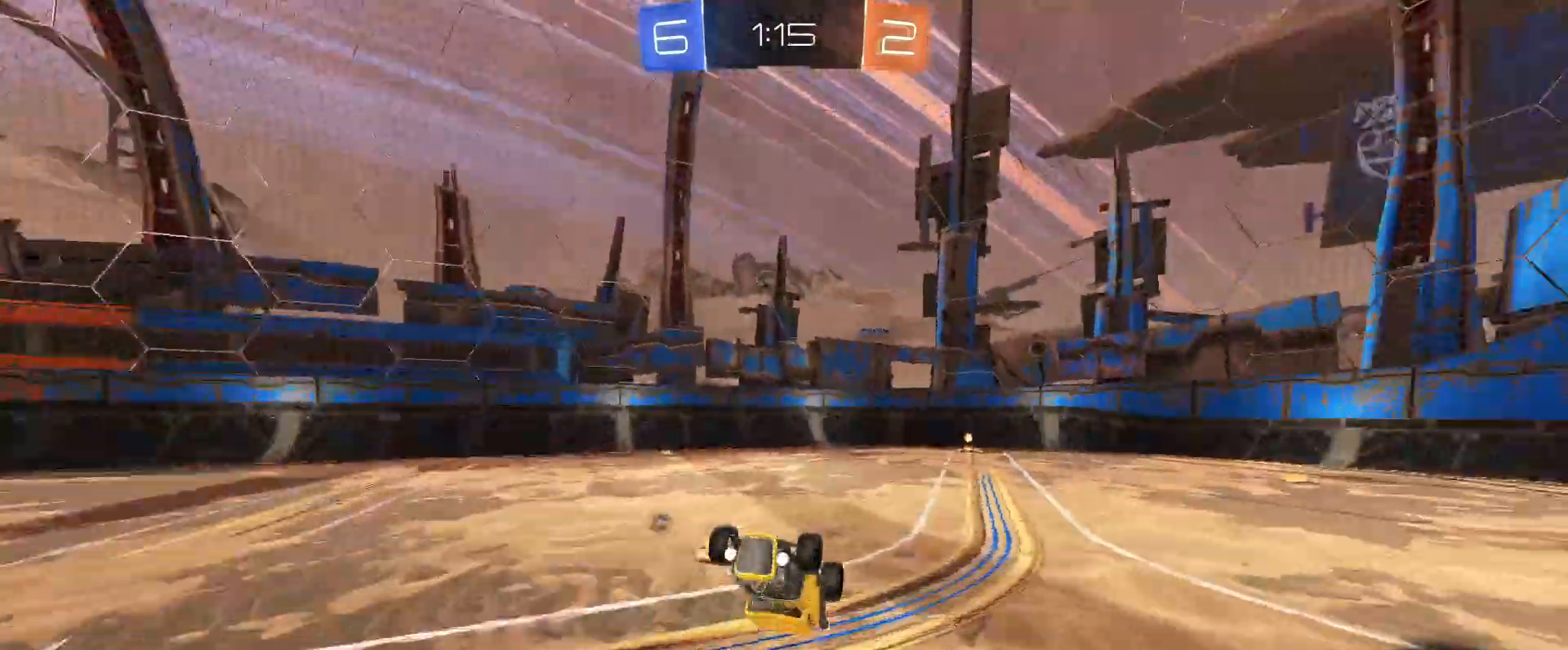
{"keys": ["d", "w"], "mouse": [], "events": [[433, "space", "down"], [483, "d", "down"], [483, "space", "up"], [483, "w", "down"]]}
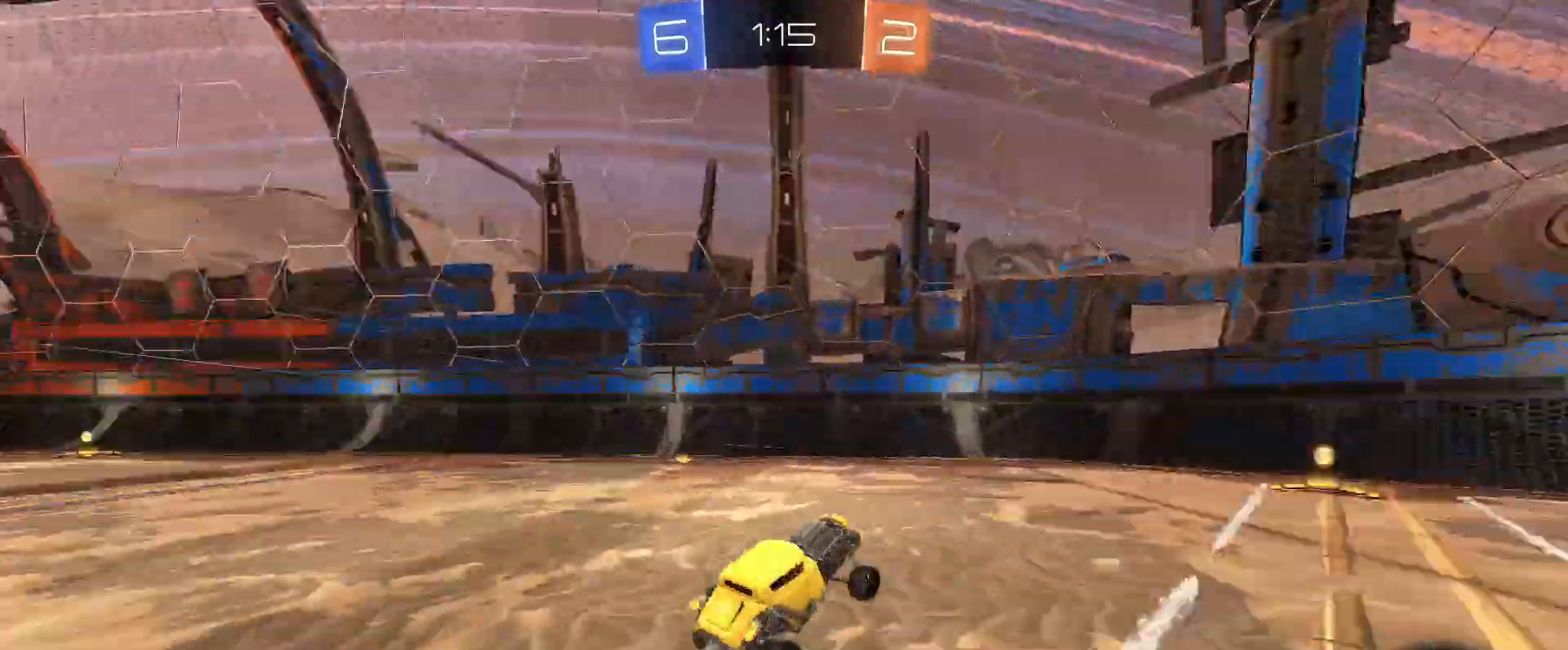
{"keys": ["d", "shift", "w"], "mouse": [], "events": [[117, "d", "up"], [267, "d", "down"], [400, "shift", "down"]]}
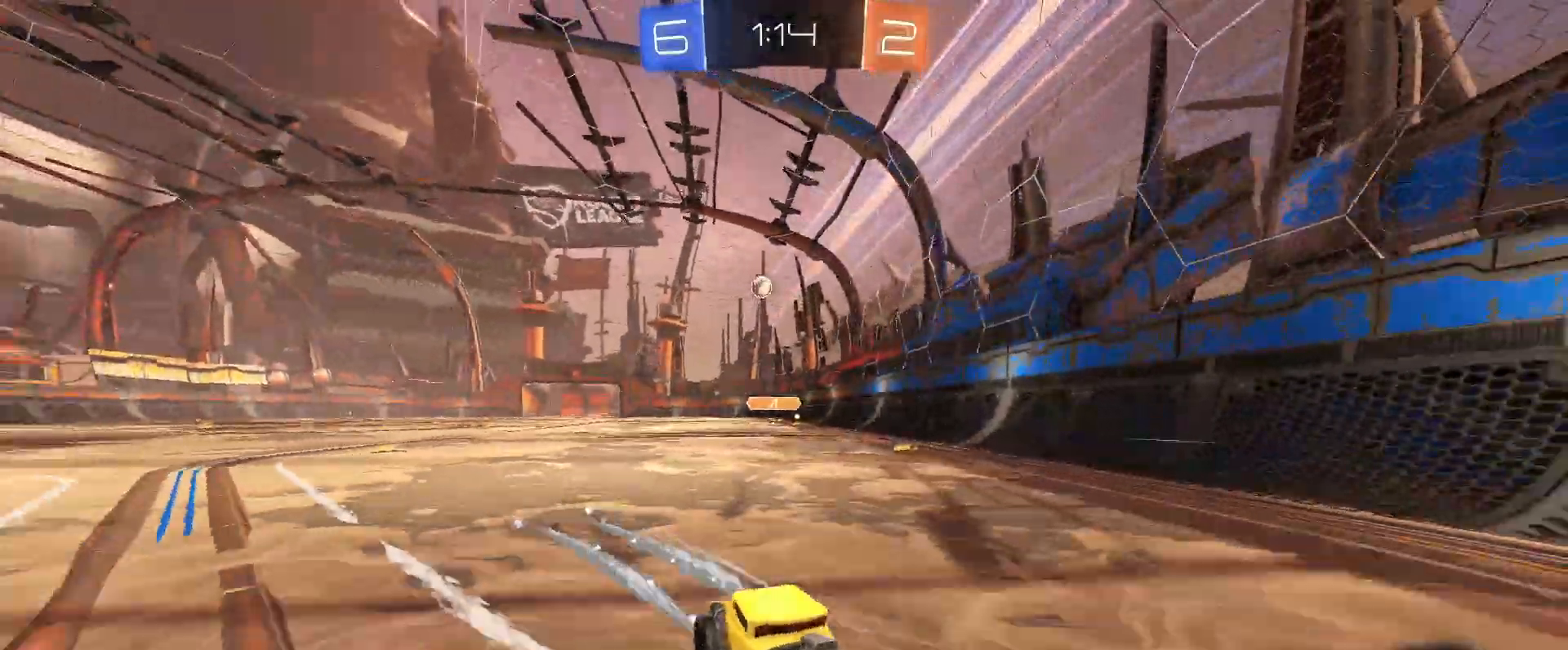
{"keys": [], "mouse": [], "events": [[50, "shift", "up"], [367, "d", "up"], [467, "w", "up"]]}
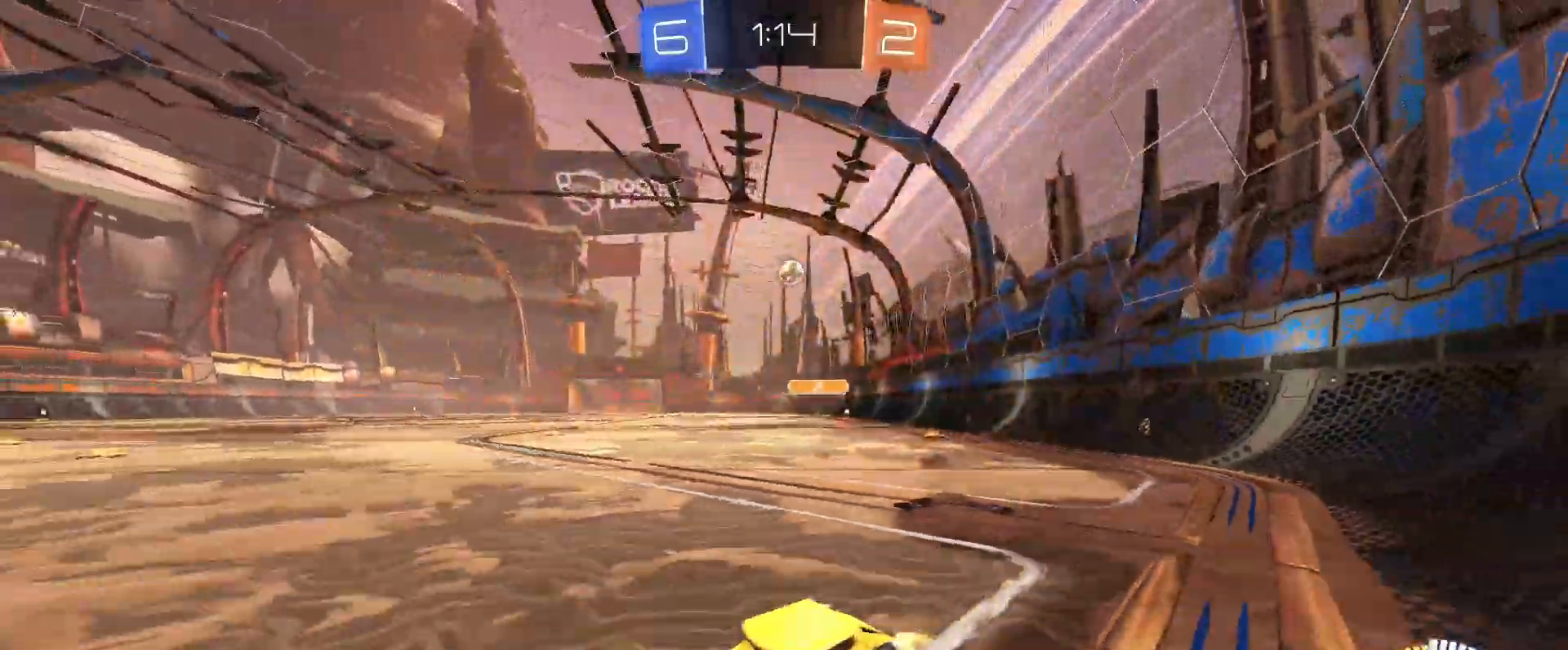
{"keys": ["d", "w"], "mouse": ["left"], "events": [[17, "d", "down"], [100, "s", "down"], [150, "s", "up"], [200, "shift", "down"], [300, "shift", "up"], [333, "w", "down"], [383, "mouse_left", "down"]]}
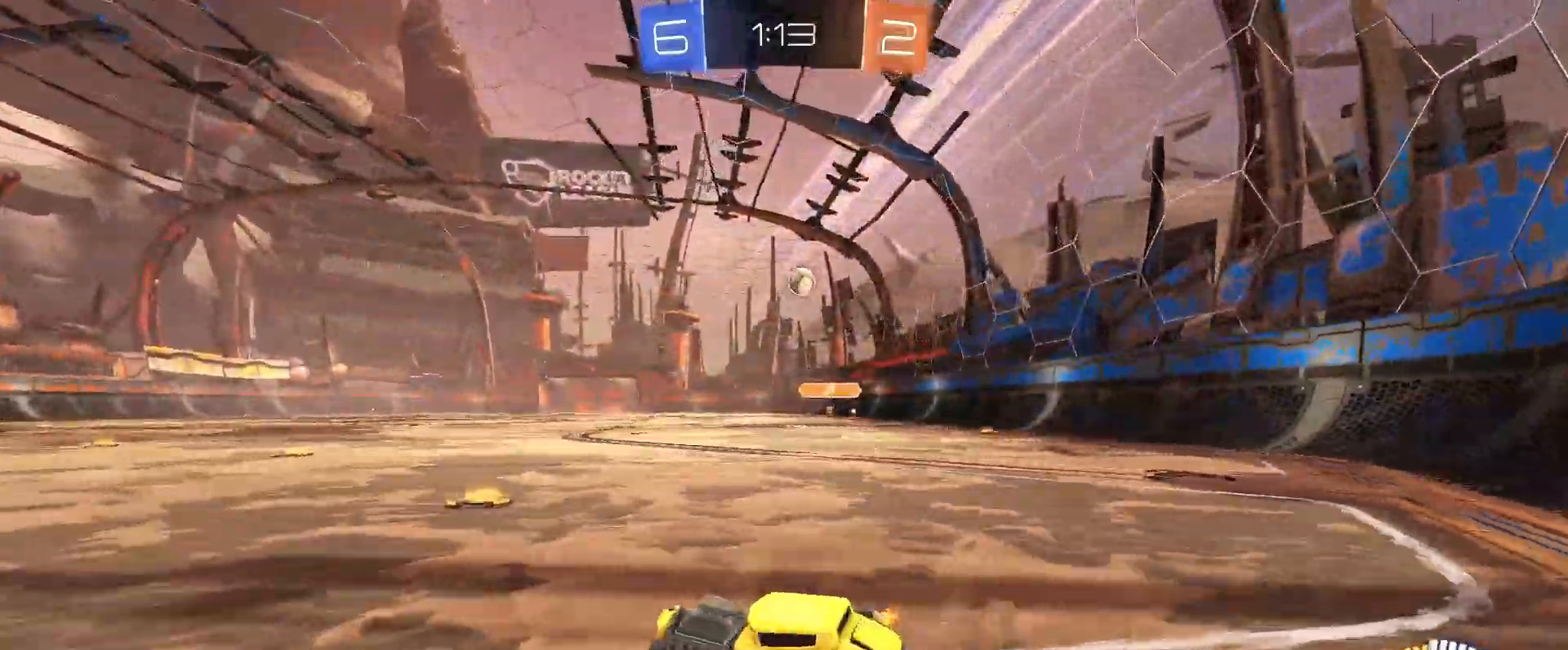
{"keys": ["d", "w"], "mouse": ["left"], "events": []}
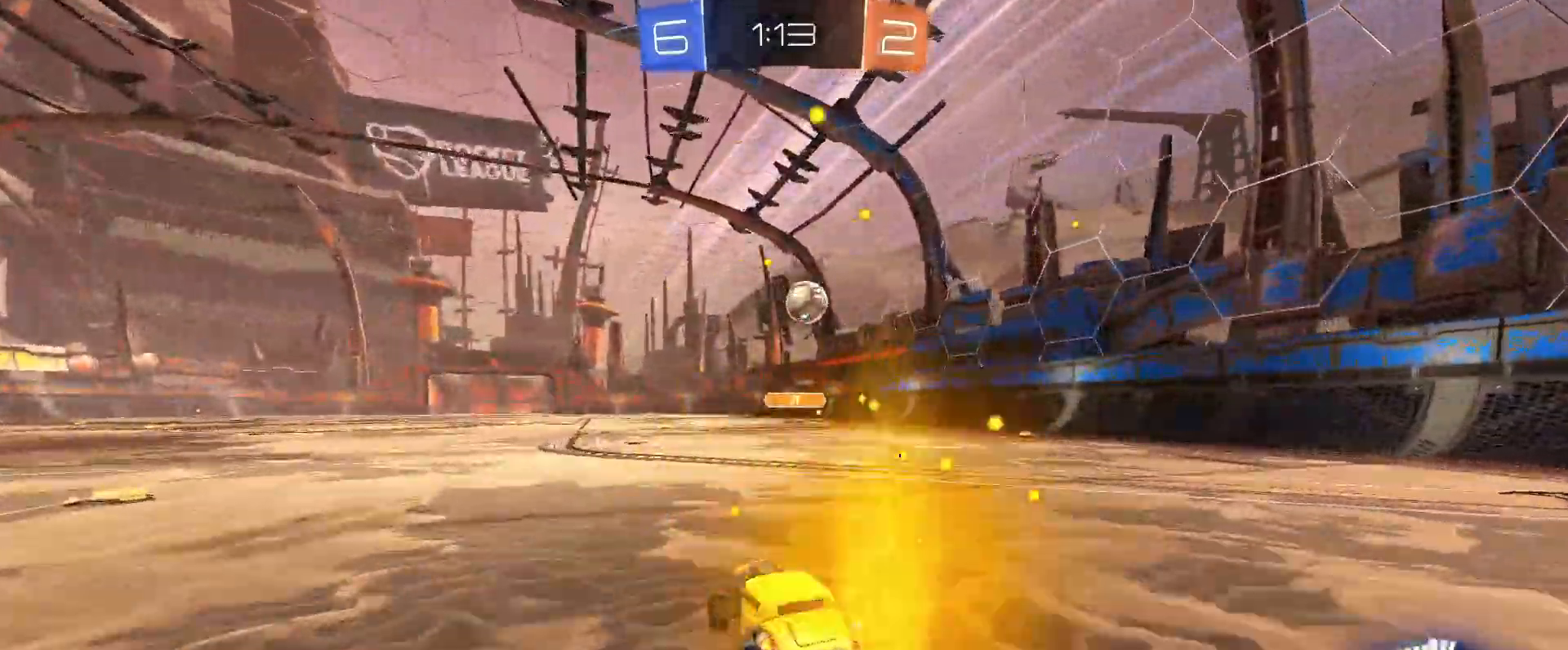
{"keys": ["shift", "space", "w"], "mouse": ["left"]}
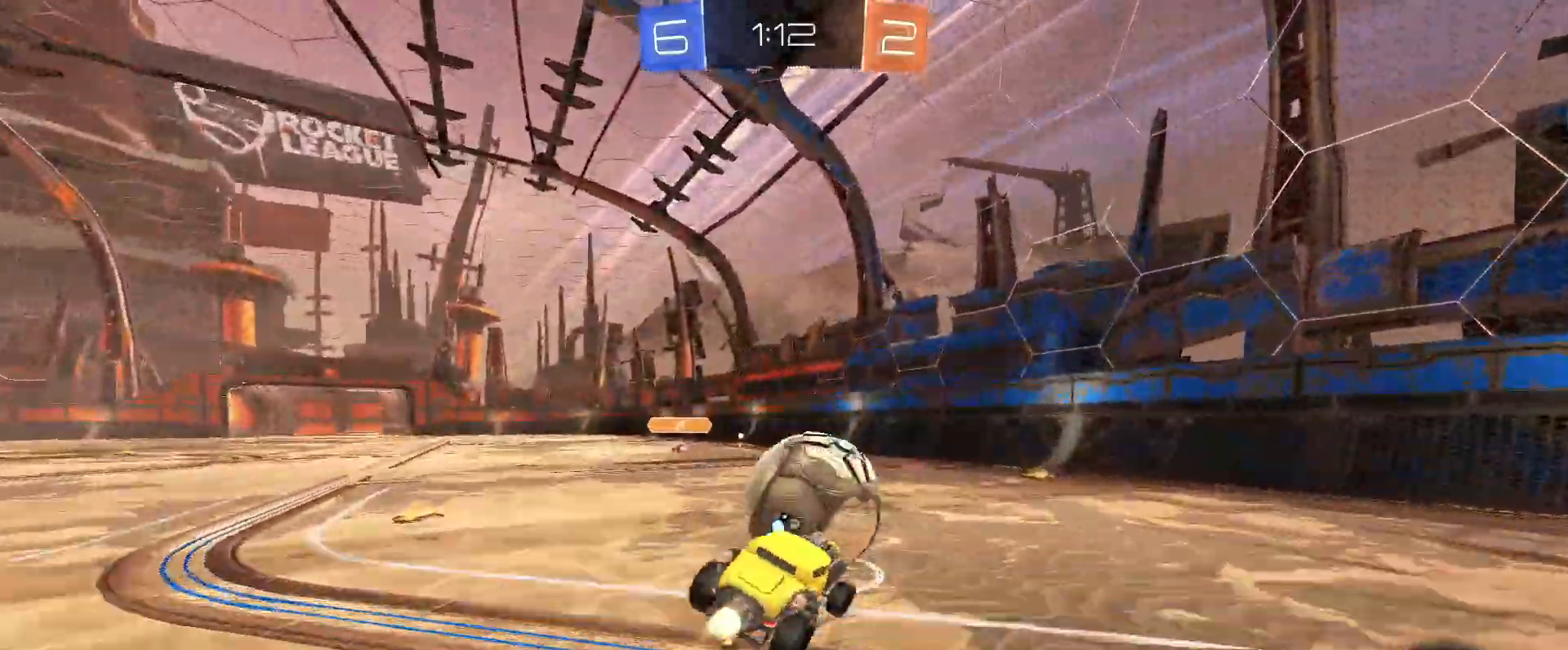
{"keys": ["a", "shift"], "mouse": [], "events": [[17, "a", "down"], [17, "mouse_right", "down"], [17, "space", "up"], [150, "w", "up"], [250, "mouse_right", "up"], [250, "s", "down"], [300, "mouse_left", "up"], [333, "s", "up"], [333, "space", "down"], [483, "space", "up"]]}
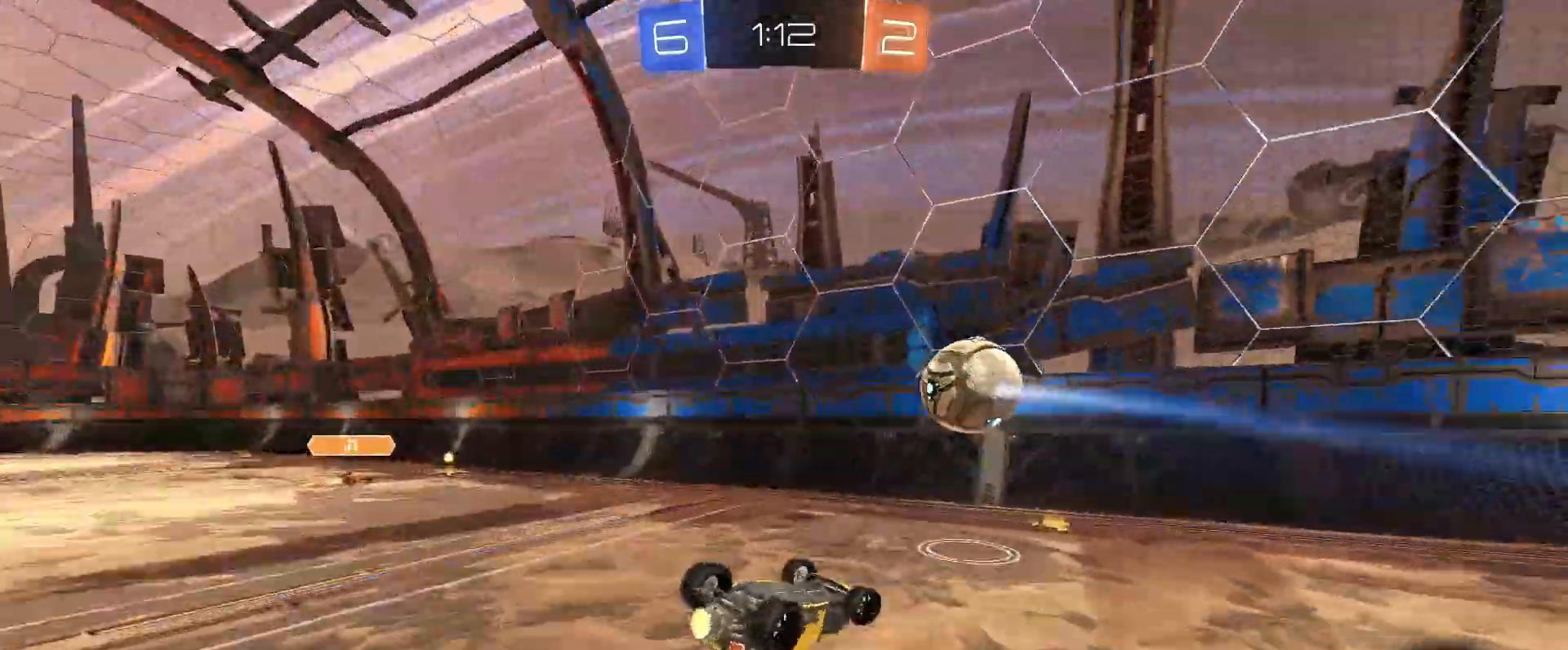
{"keys": ["a", "w"], "mouse": [], "events": [[83, "w", "down"], [317, "shift", "up"]]}
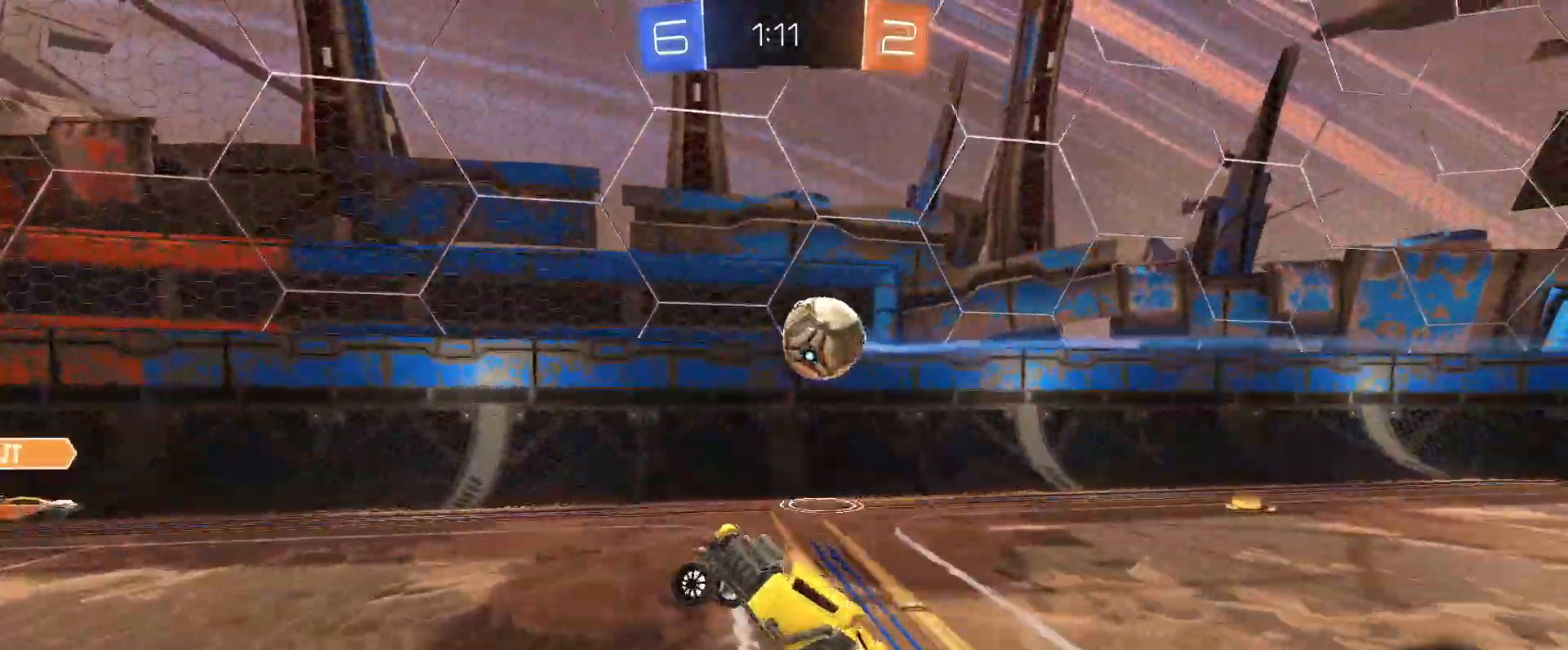
{"keys": ["a", "w"], "mouse": ["left"], "events": [[367, "shift", "down"], [417, "shift", "up"], [467, "mouse_left", "down"]]}
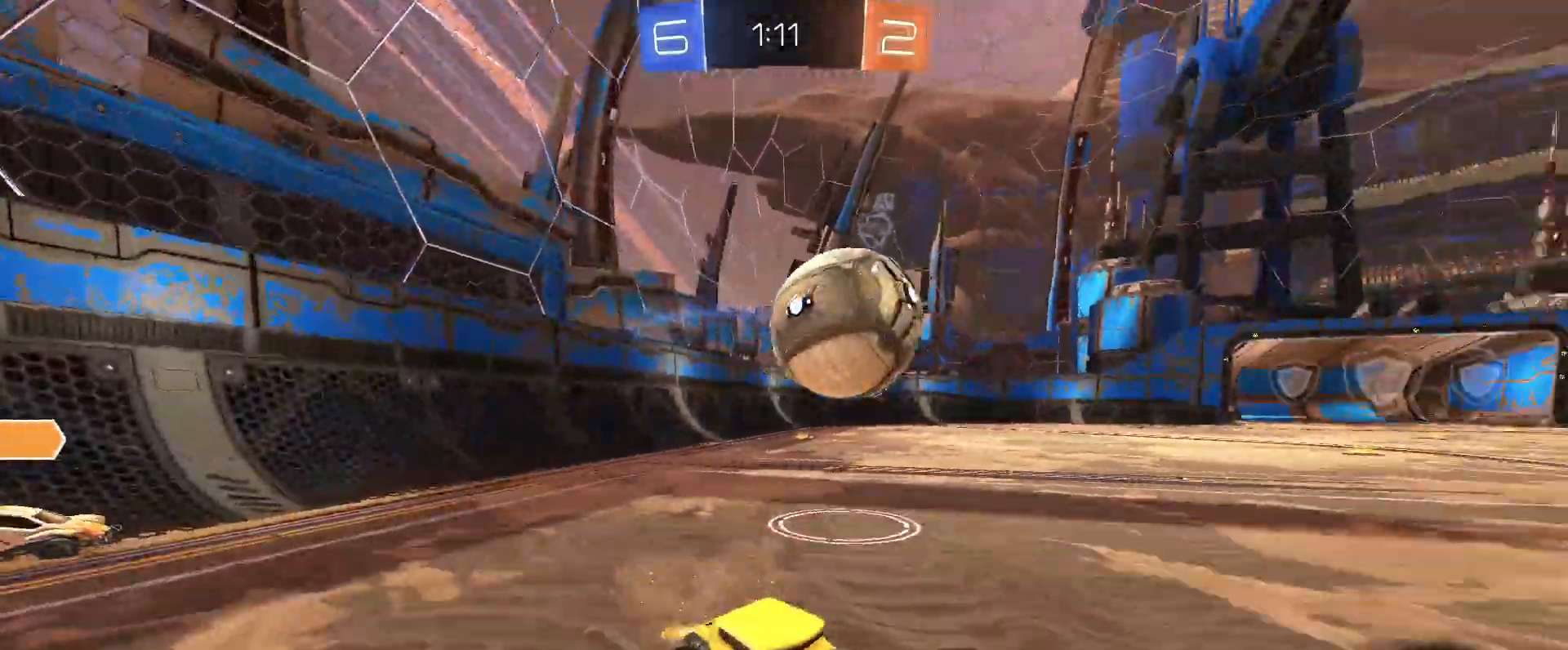
{"keys": ["a", "w"], "mouse": ["left"], "events": [[100, "mouse_left", "up"], [350, "a", "up"], [383, "mouse_left", "down"], [433, "a", "down"]]}
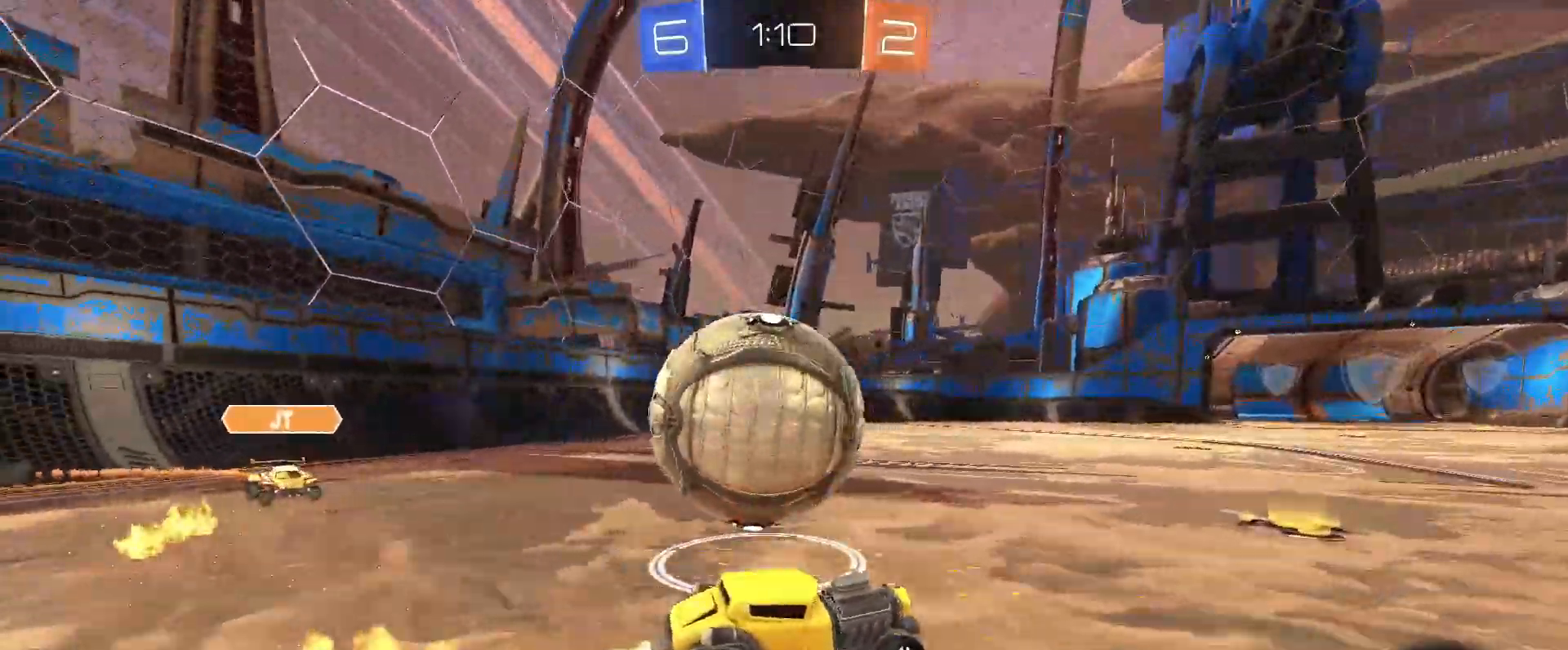
{"keys": ["w"], "mouse": [], "events": [[83, "a", "up"], [150, "a", "down"], [217, "mouse_left", "up"], [317, "shift", "down"], [450, "shift", "up"], [467, "a", "up"]]}
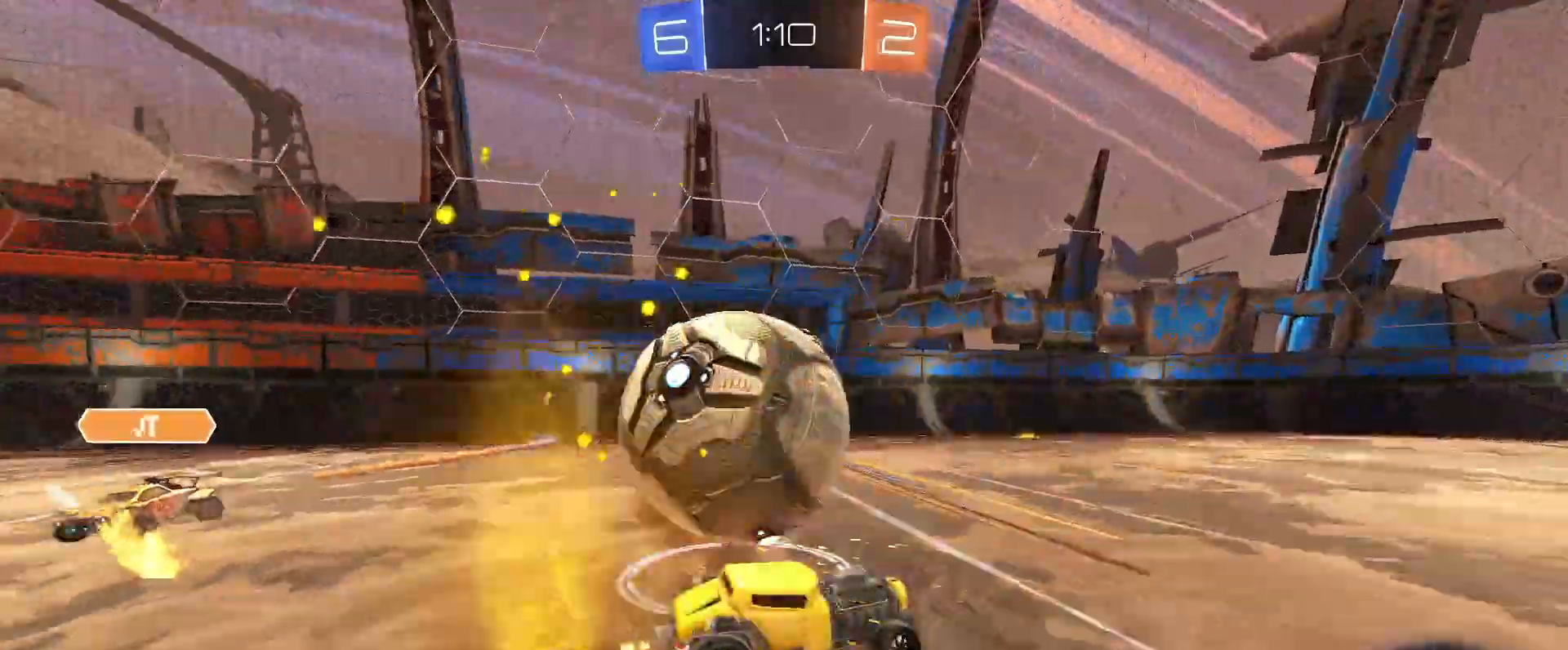
{"keys": ["a"], "mouse": [], "events": [[50, "a", "down"], [50, "w", "up"], [133, "a", "up"], [183, "a", "down"]]}
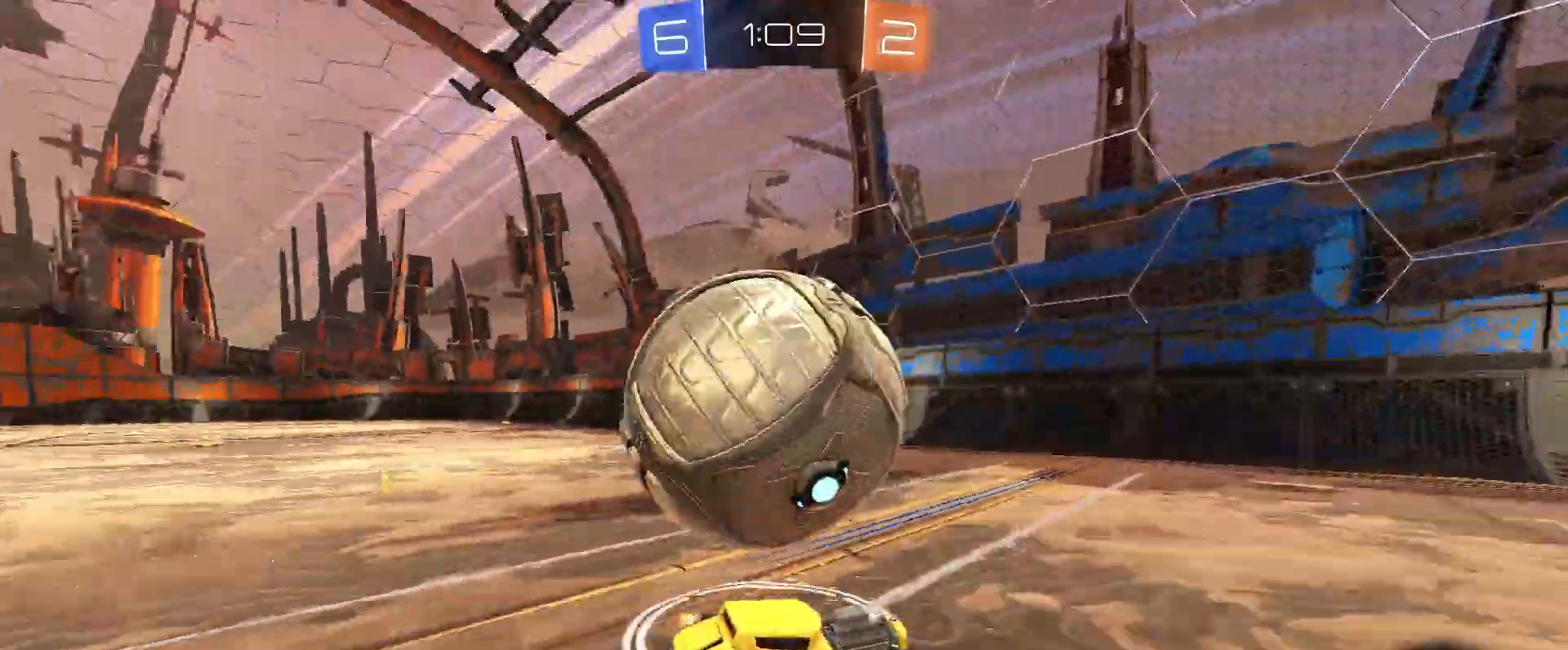
{"keys": ["a", "shift", "w"], "mouse": [], "events": [[67, "a", "up"], [150, "a", "down"], [150, "mouse_right", "down"], [200, "s", "down"], [200, "shift", "down"], [250, "mouse_right", "up"], [300, "mouse_right", "down"], [333, "s", "up"], [383, "mouse_right", "up"], [483, "w", "down"]]}